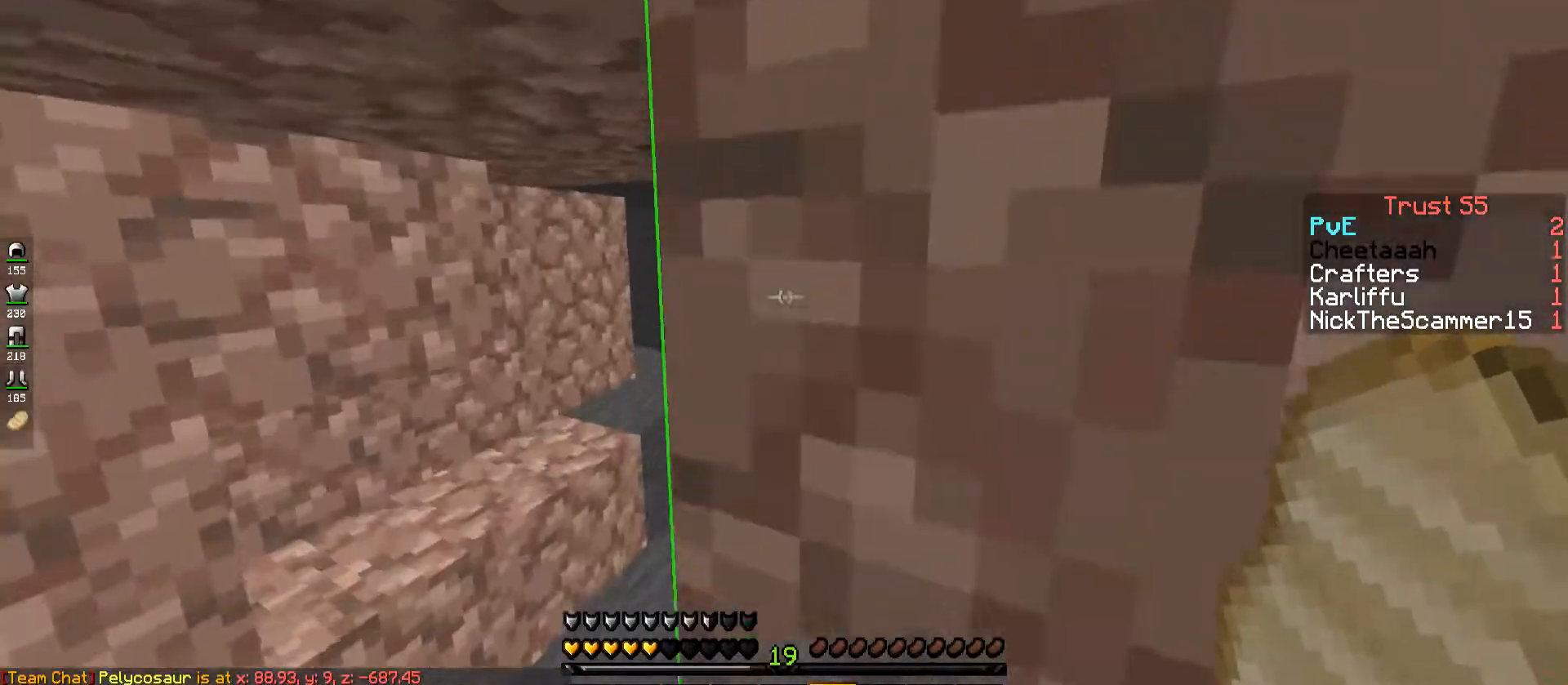
Gameplay with keyboard; each line is a JSON object with the keys held at the frame after it. "events" lists presses ("down") and releases ("up") of "a", "d", "s", "space" and "w" between this image and that frame as [ms after this image, input, new state], when the widget could be followed in between. No other keys are recorded. Mouse input is not recorded.
{"keys": ["a", "w"], "events": [[84, "space", "up"]]}
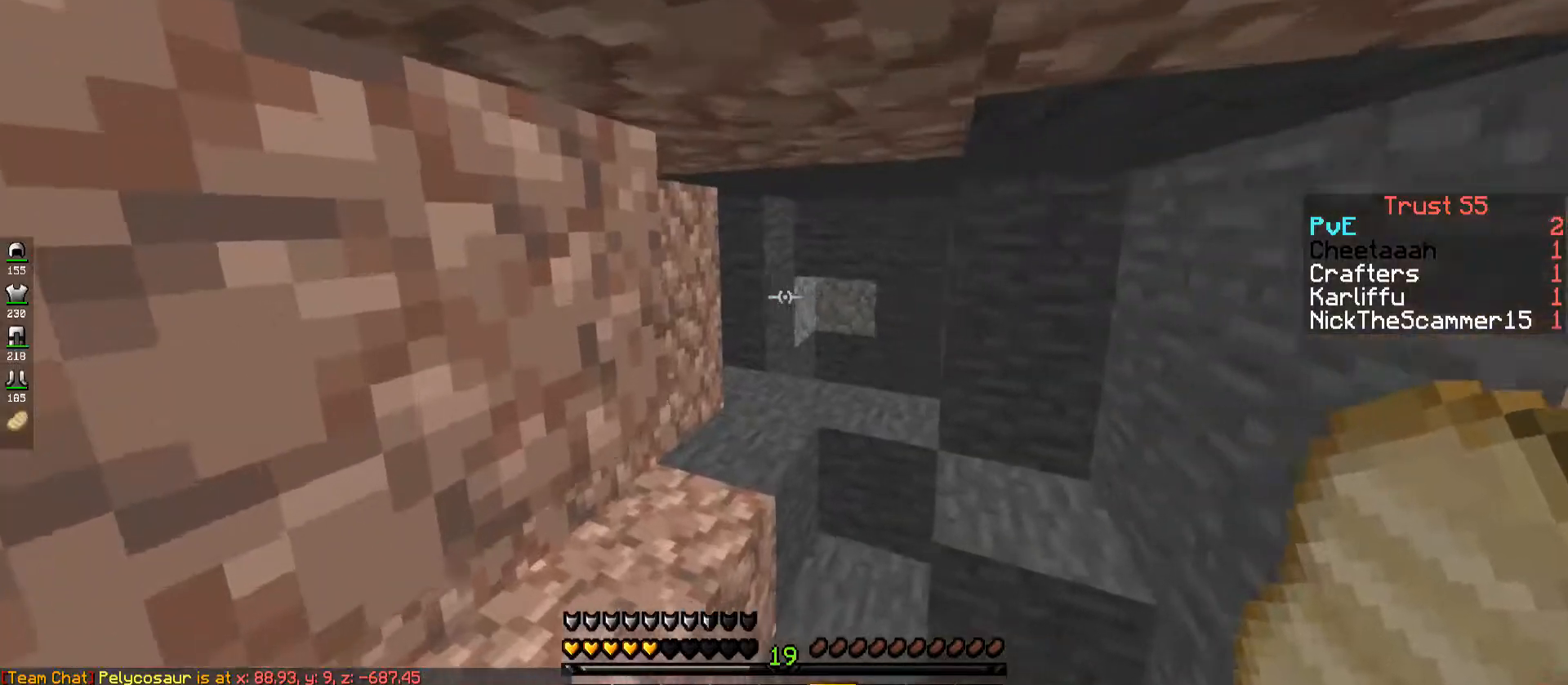
{"keys": ["space", "w"], "events": [[50, "a", "up"], [267, "space", "down"]]}
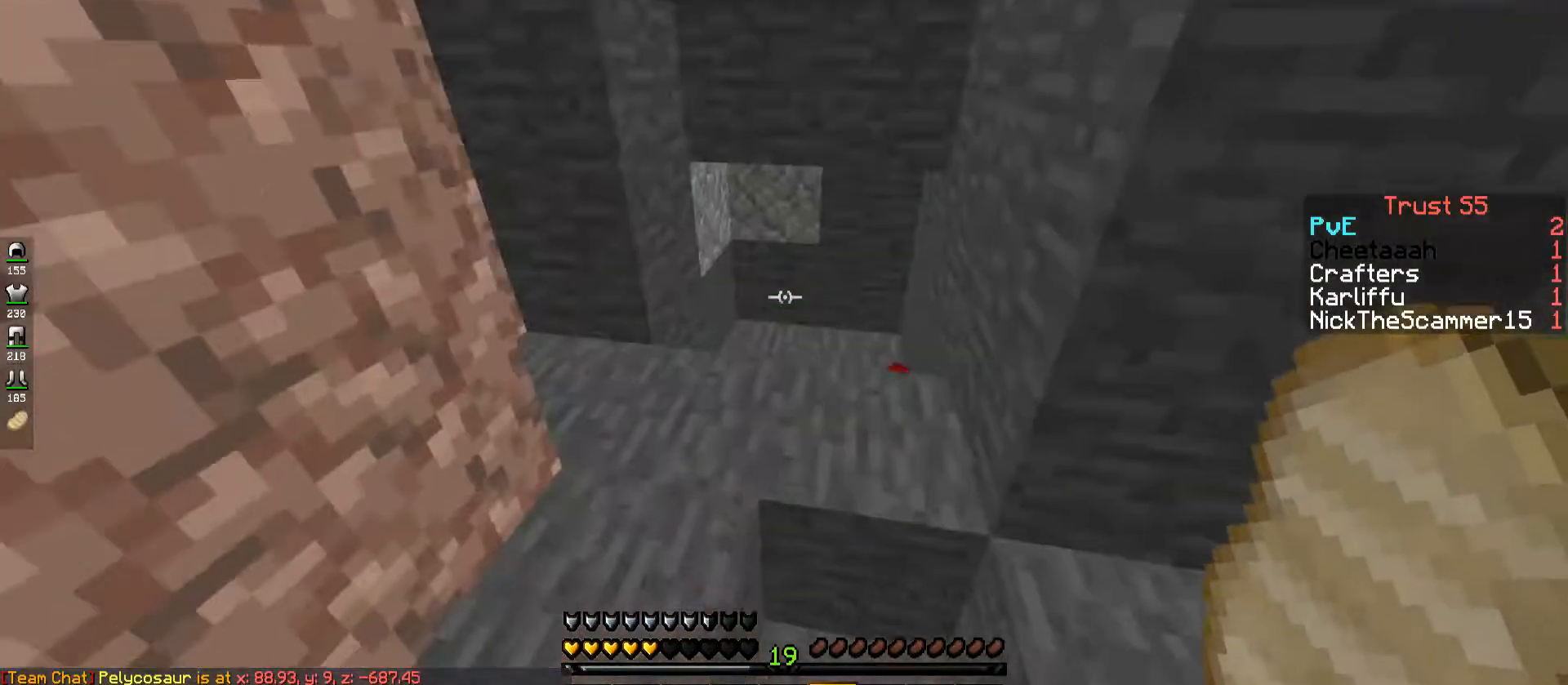
{"keys": [], "events": [[67, "space", "up"], [384, "w", "up"]]}
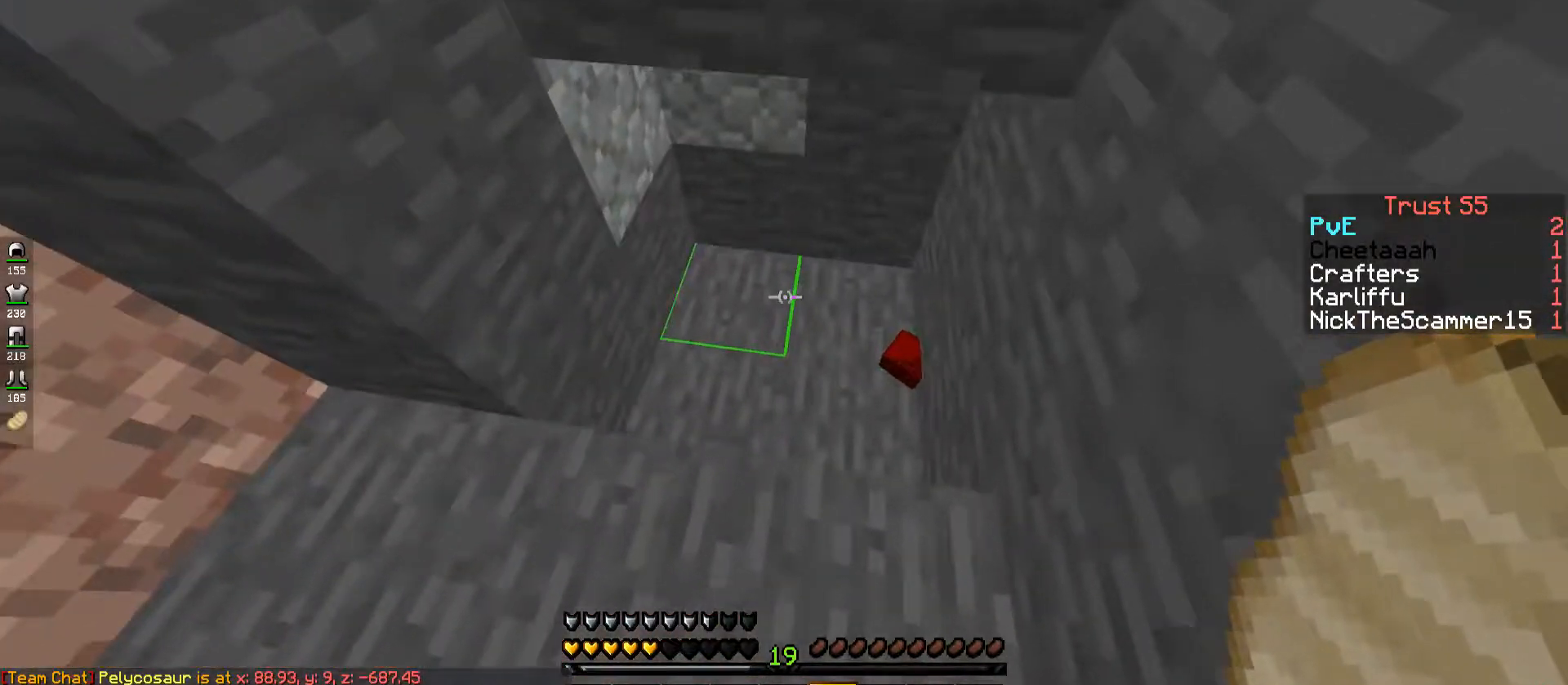
{"keys": [], "events": []}
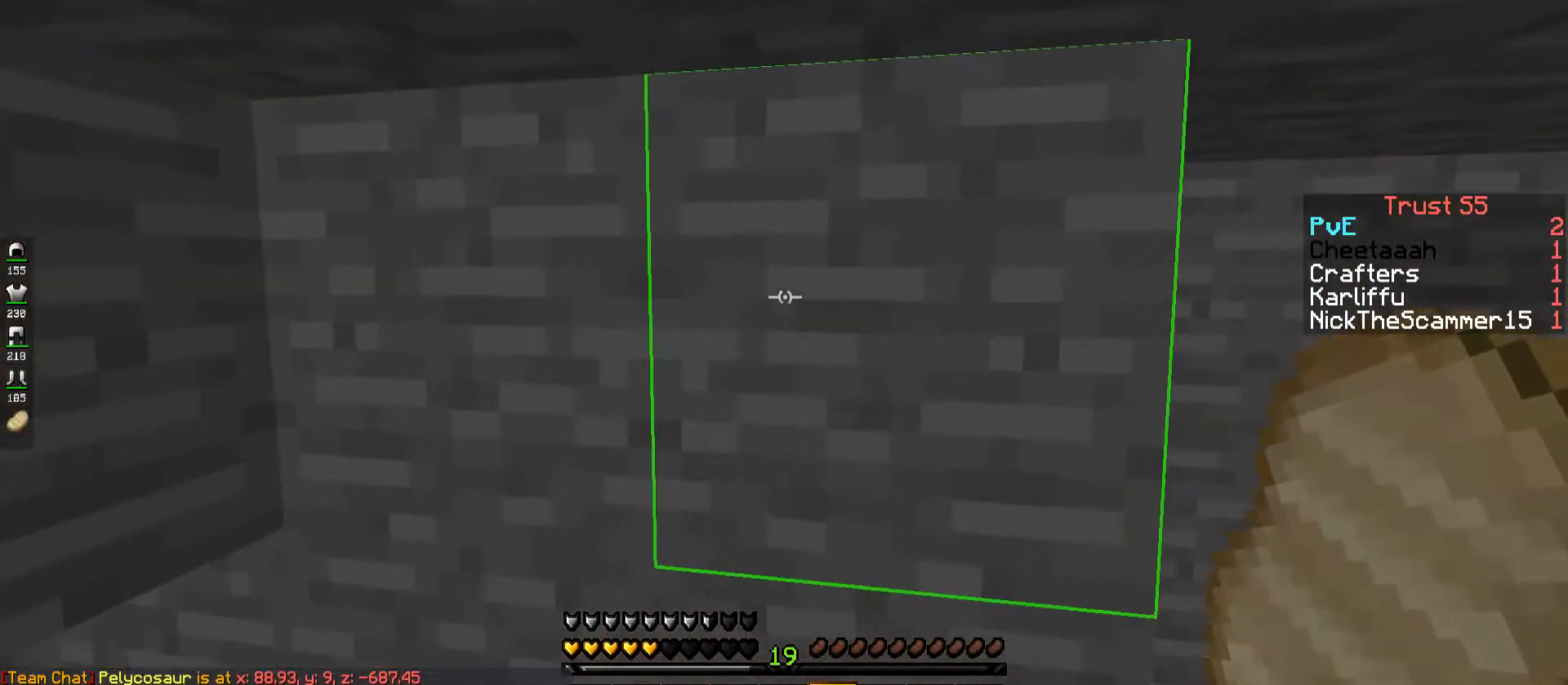
{"keys": [], "events": []}
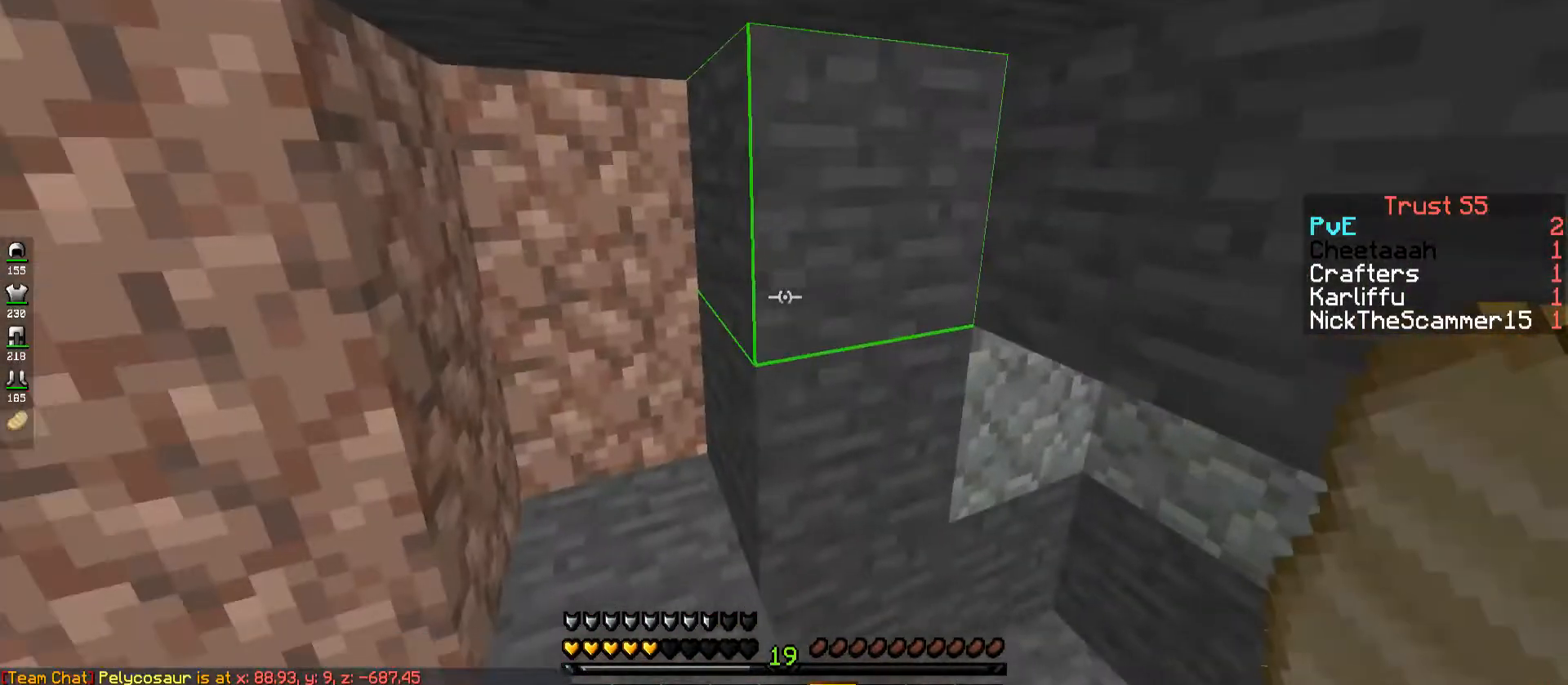
{"keys": [], "events": [[117, "a", "down"], [367, "a", "up"]]}
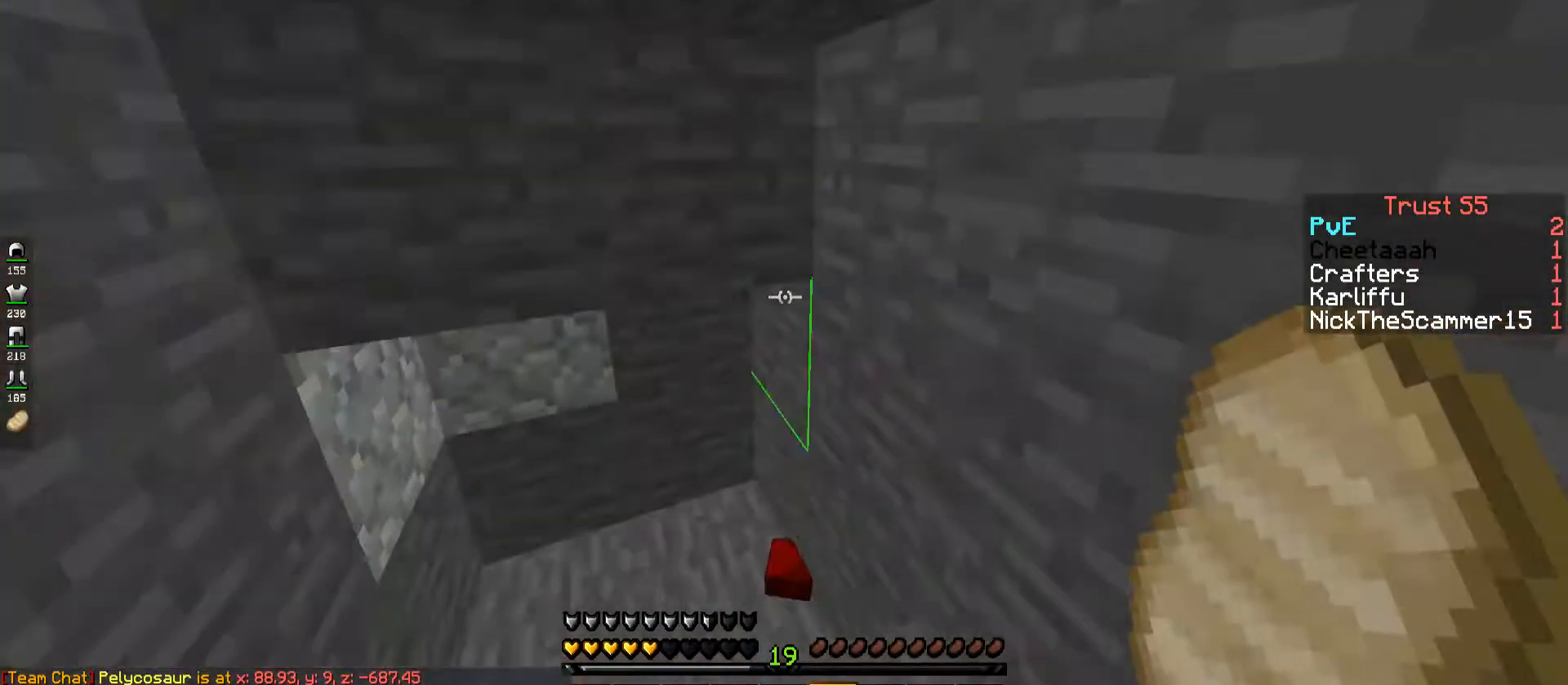
{"keys": ["w"], "events": [[117, "w", "down"]]}
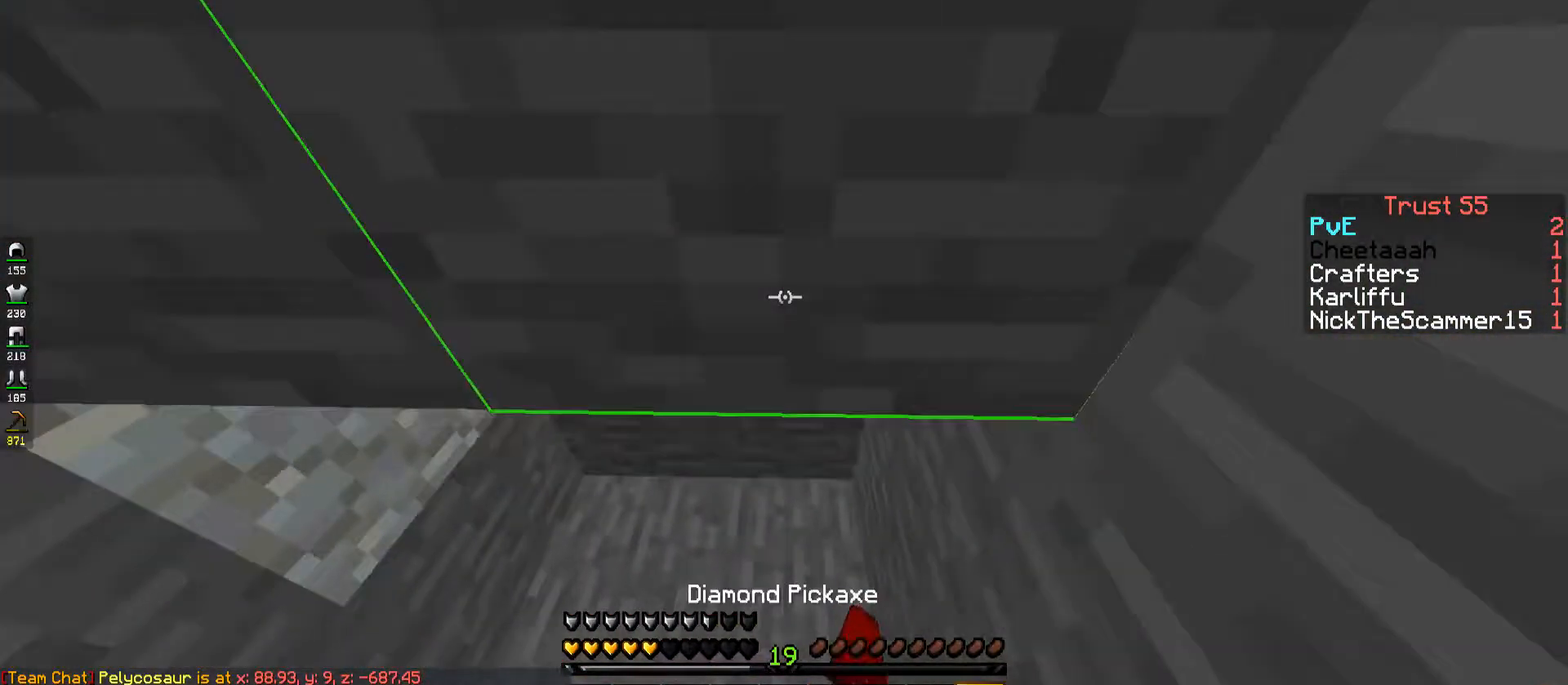
{"keys": [], "events": [[84, "w", "up"]]}
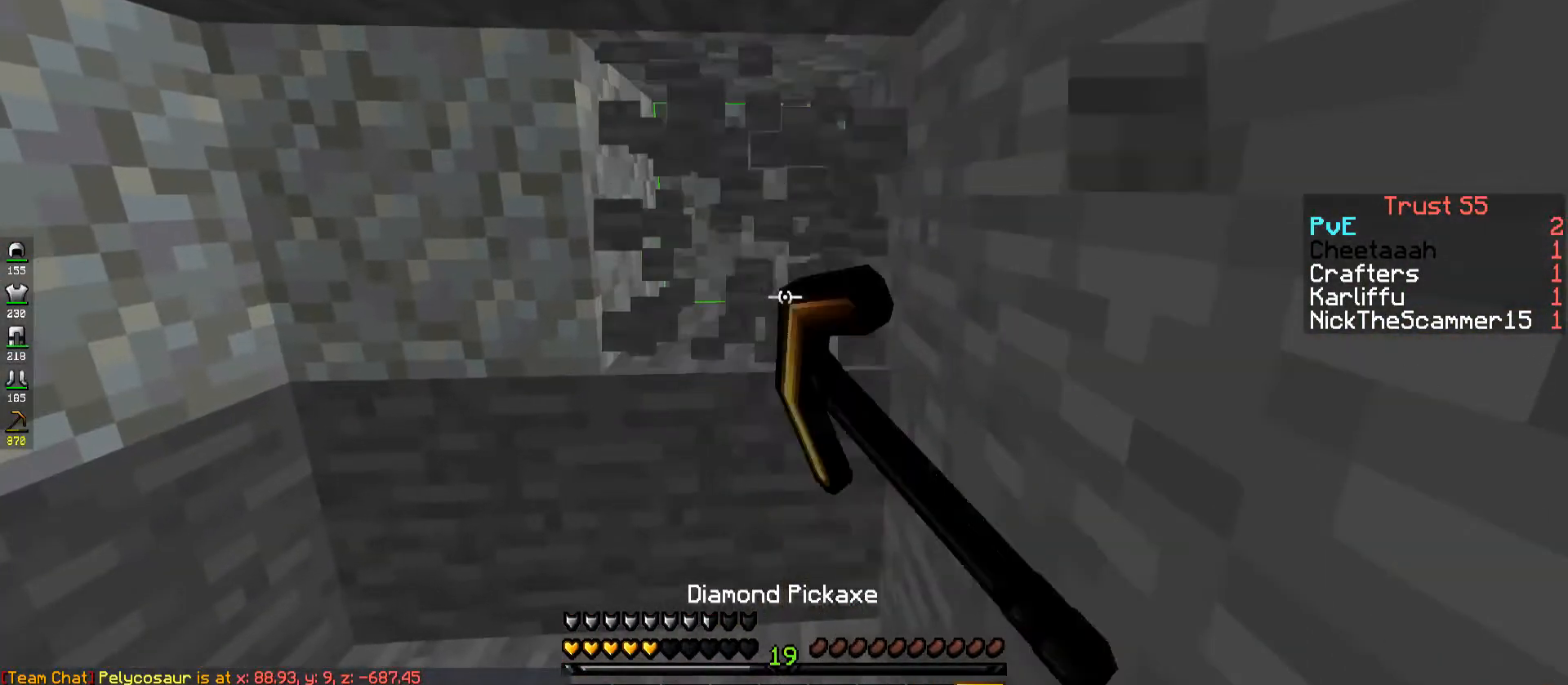
{"keys": ["w"], "events": [[284, "w", "down"]]}
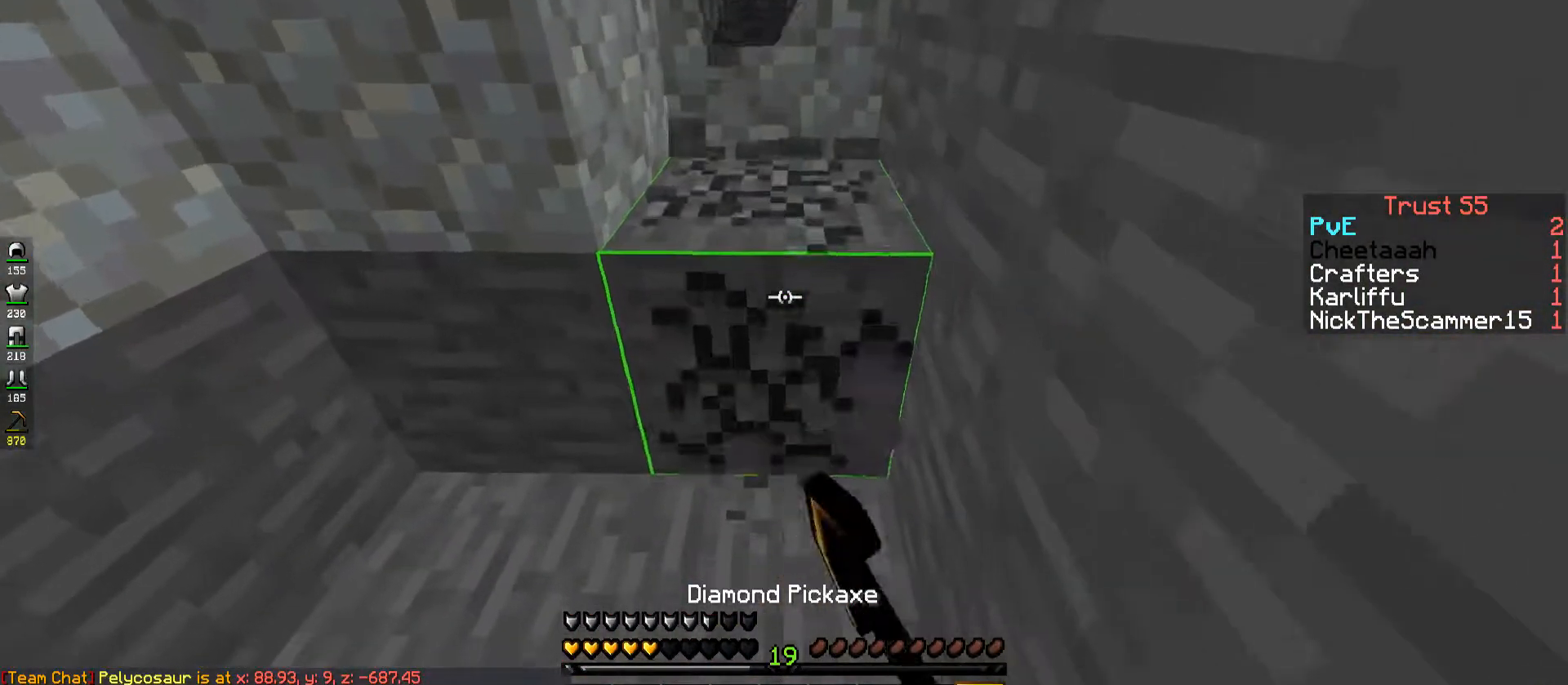
{"keys": [], "events": [[234, "w", "up"]]}
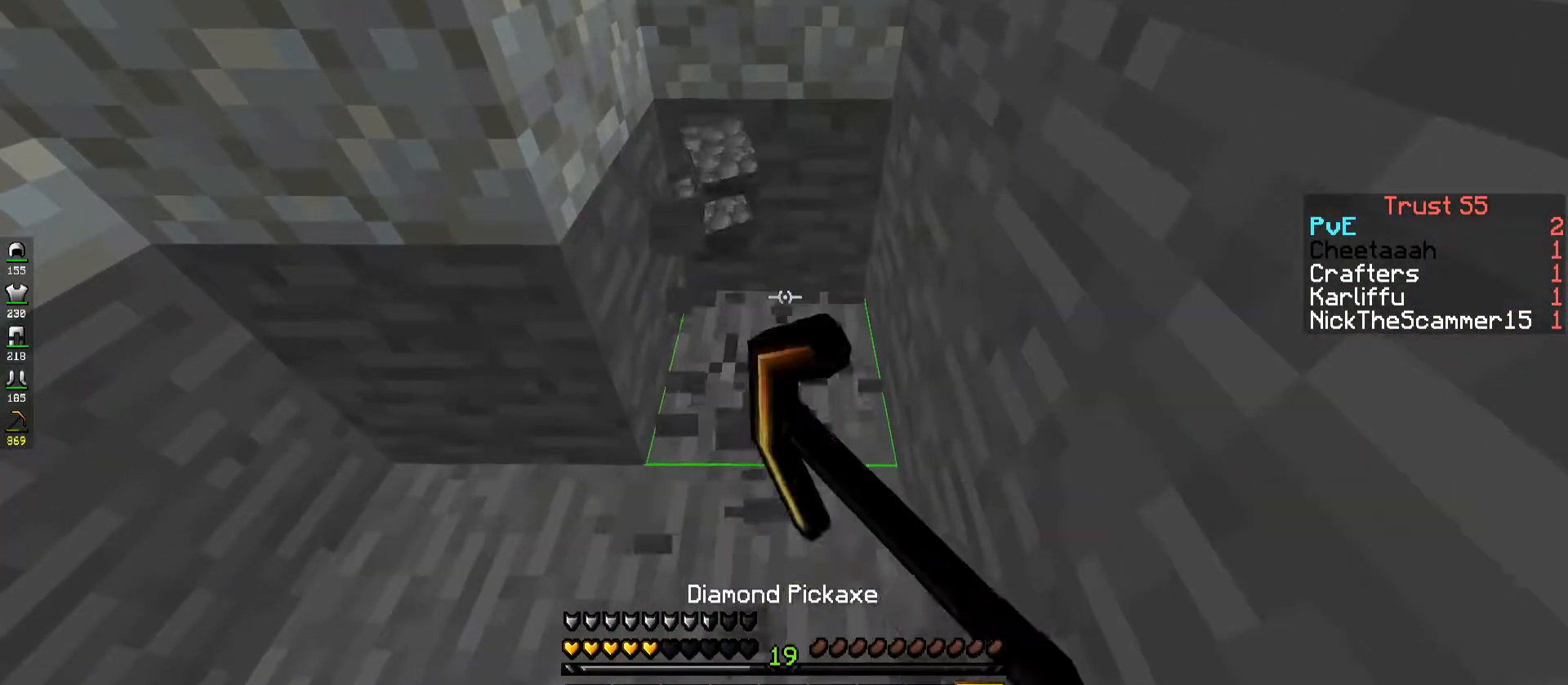
{"keys": ["w"], "events": [[217, "w", "down"]]}
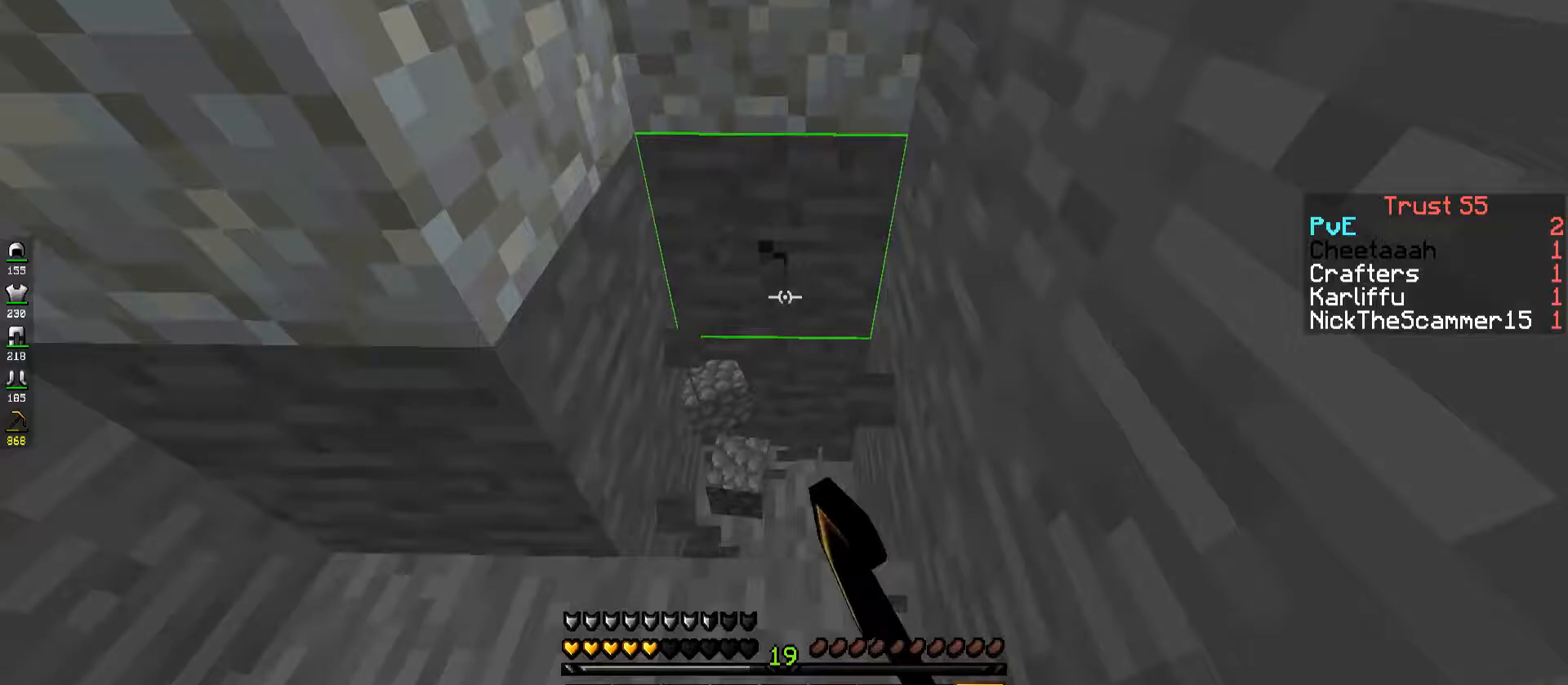
{"keys": ["w"], "events": []}
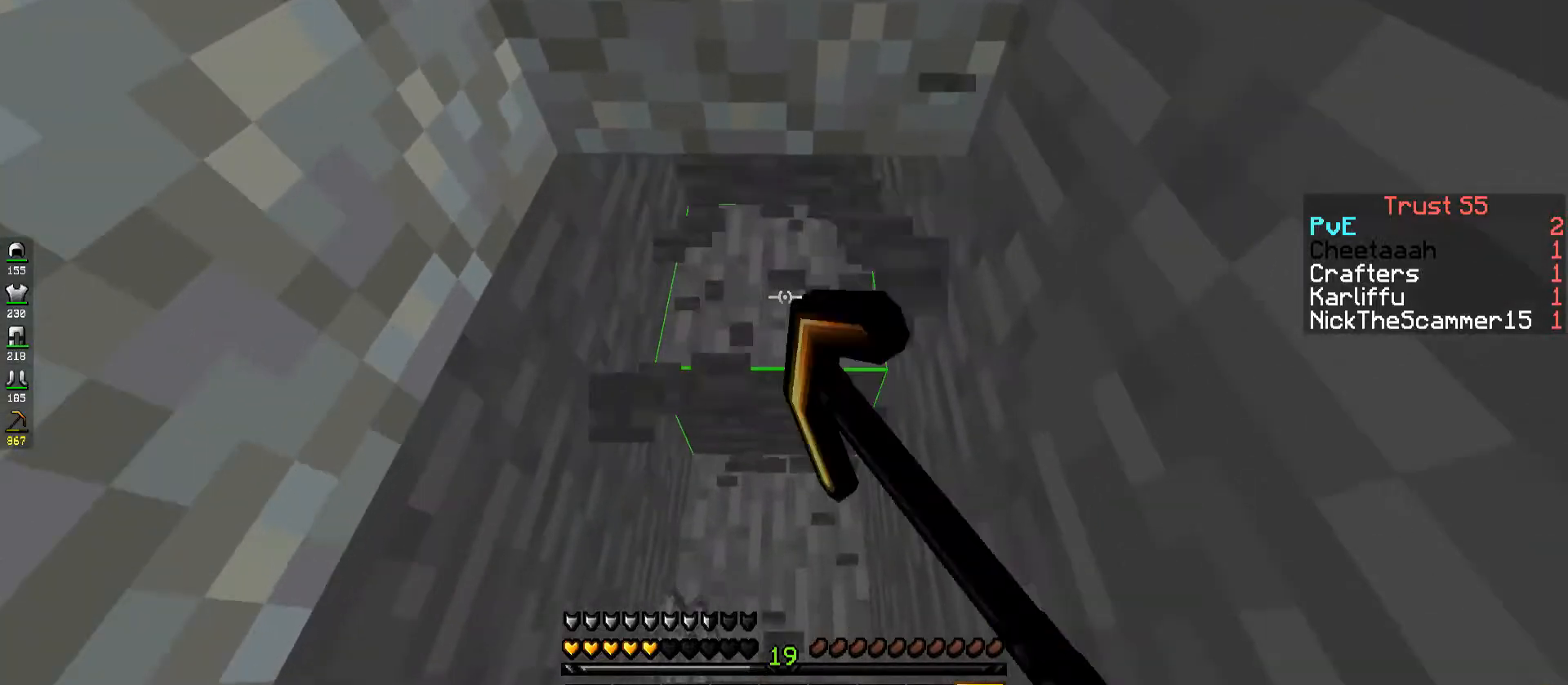
{"keys": [], "events": [[300, "w", "up"]]}
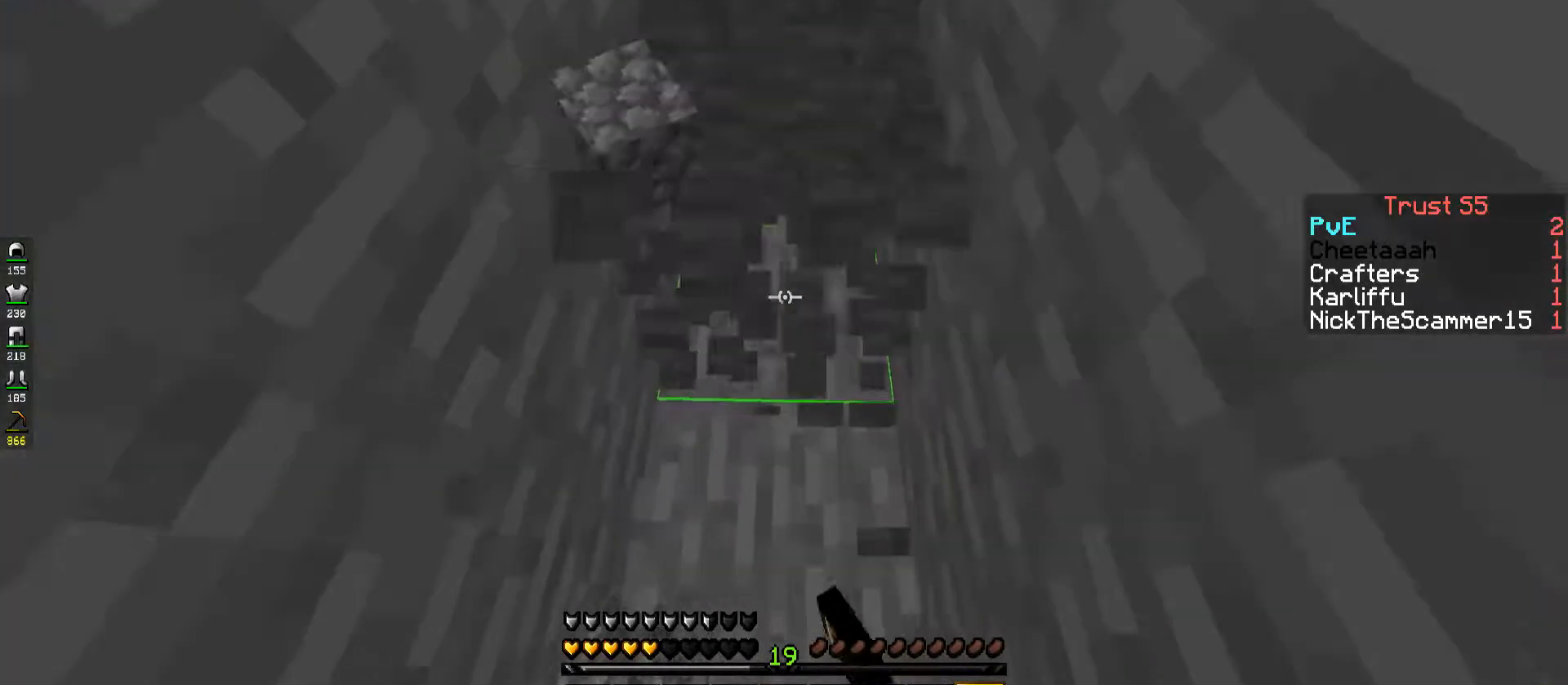
{"keys": ["w"], "events": [[417, "w", "down"]]}
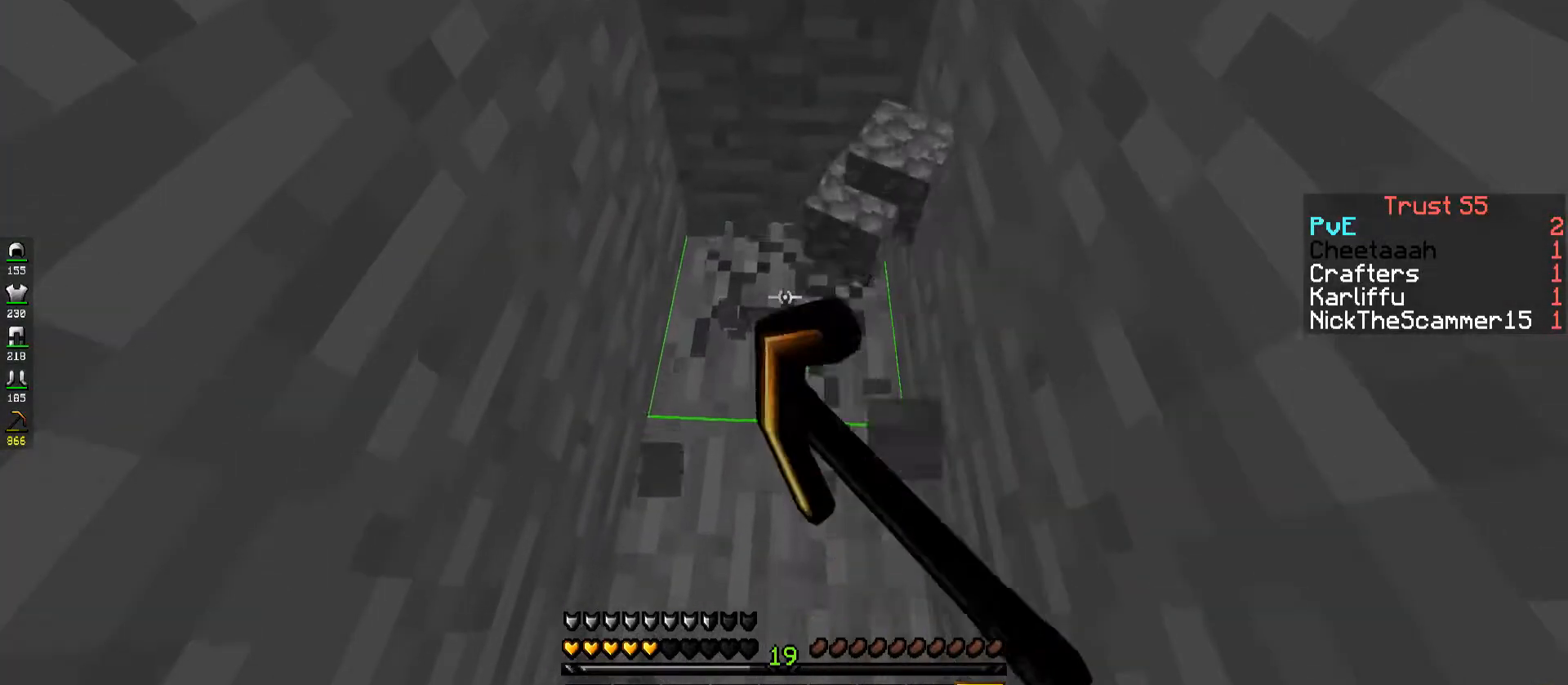
{"keys": ["w"], "events": [[283, "w", "up"], [450, "w", "down"]]}
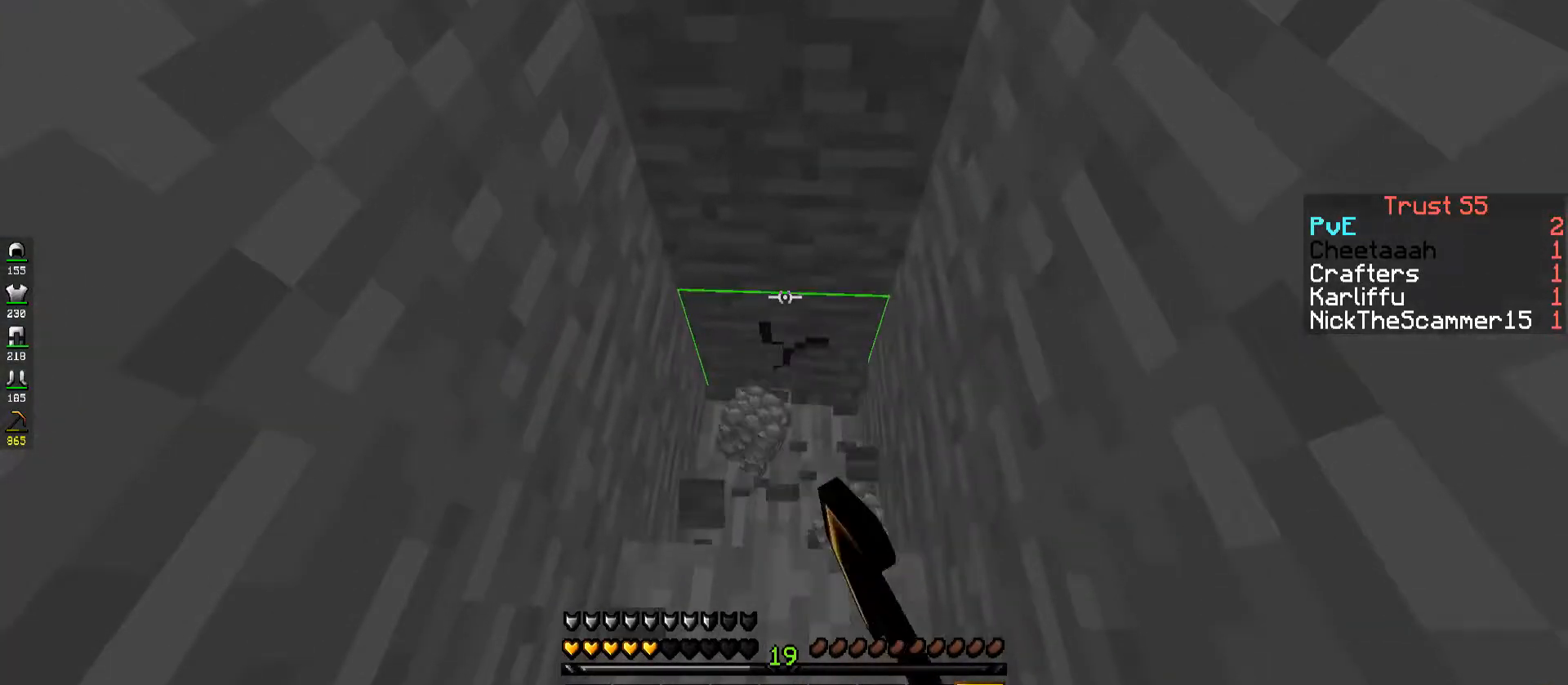
{"keys": ["w"], "events": []}
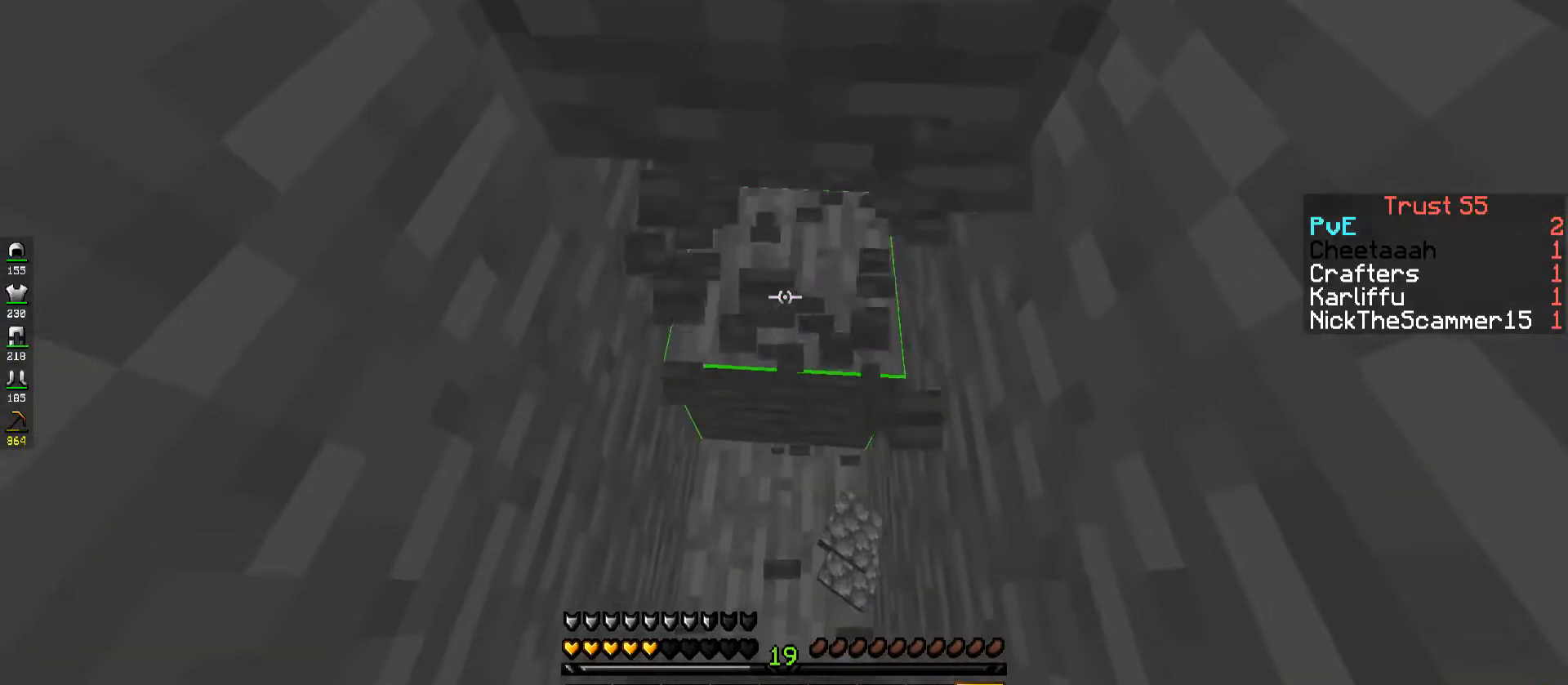
{"keys": ["w"], "events": []}
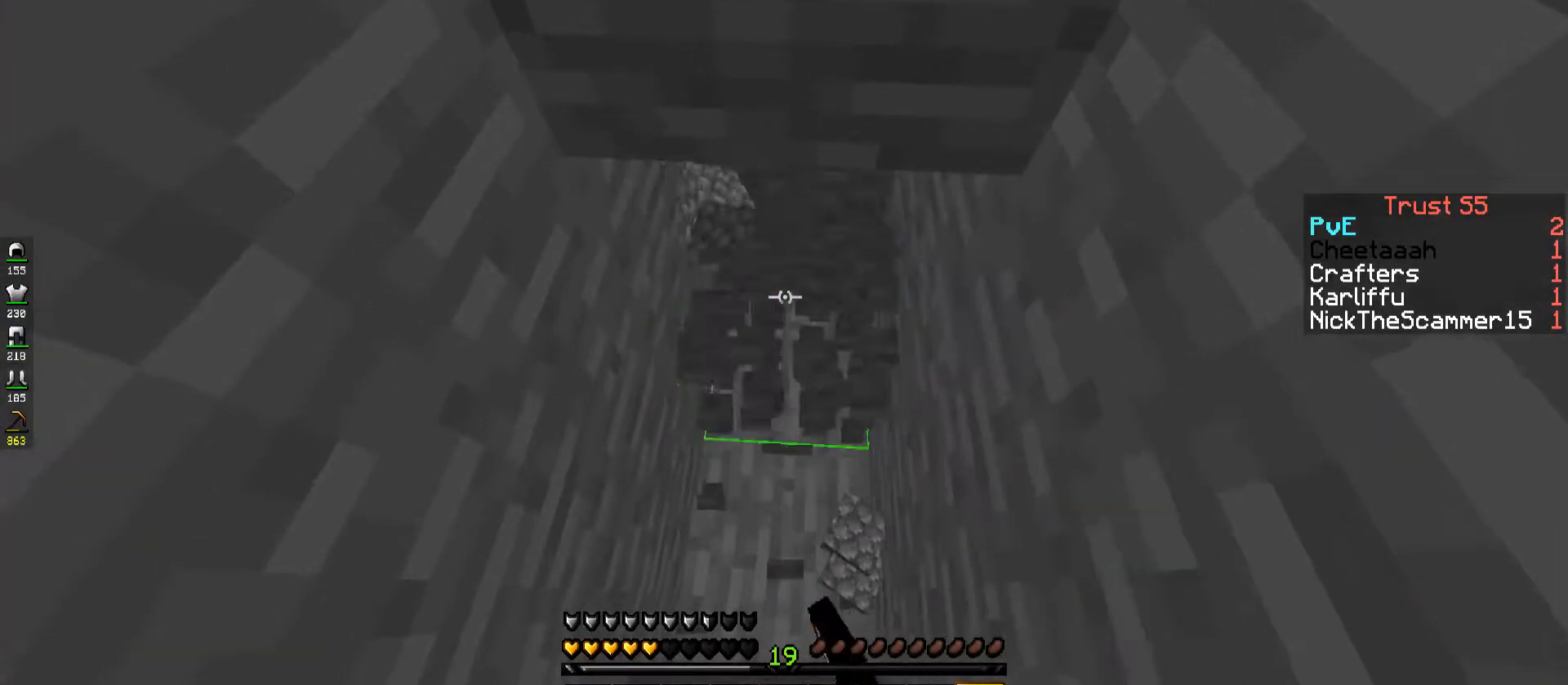
{"keys": [], "events": [[133, "w", "up"]]}
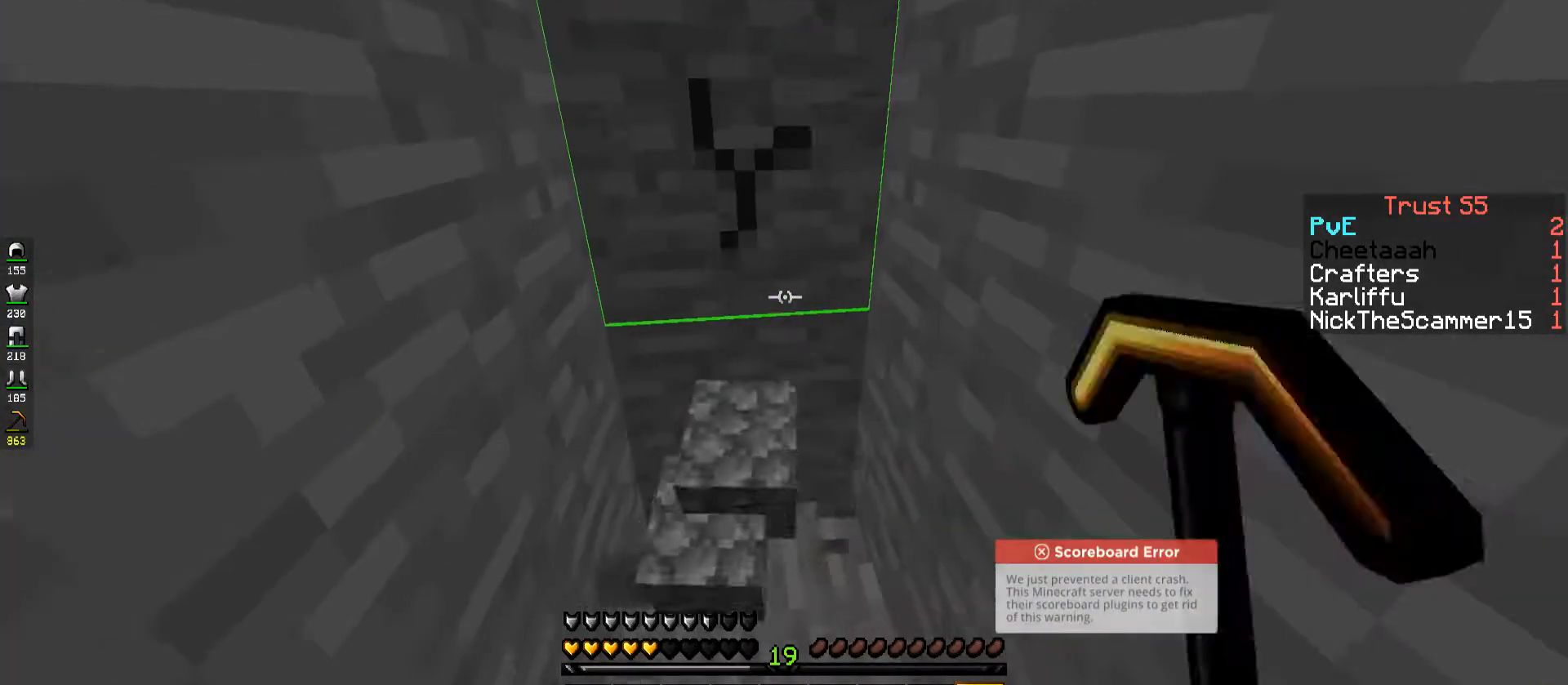
{"keys": ["w"], "events": [[467, "w", "down"]]}
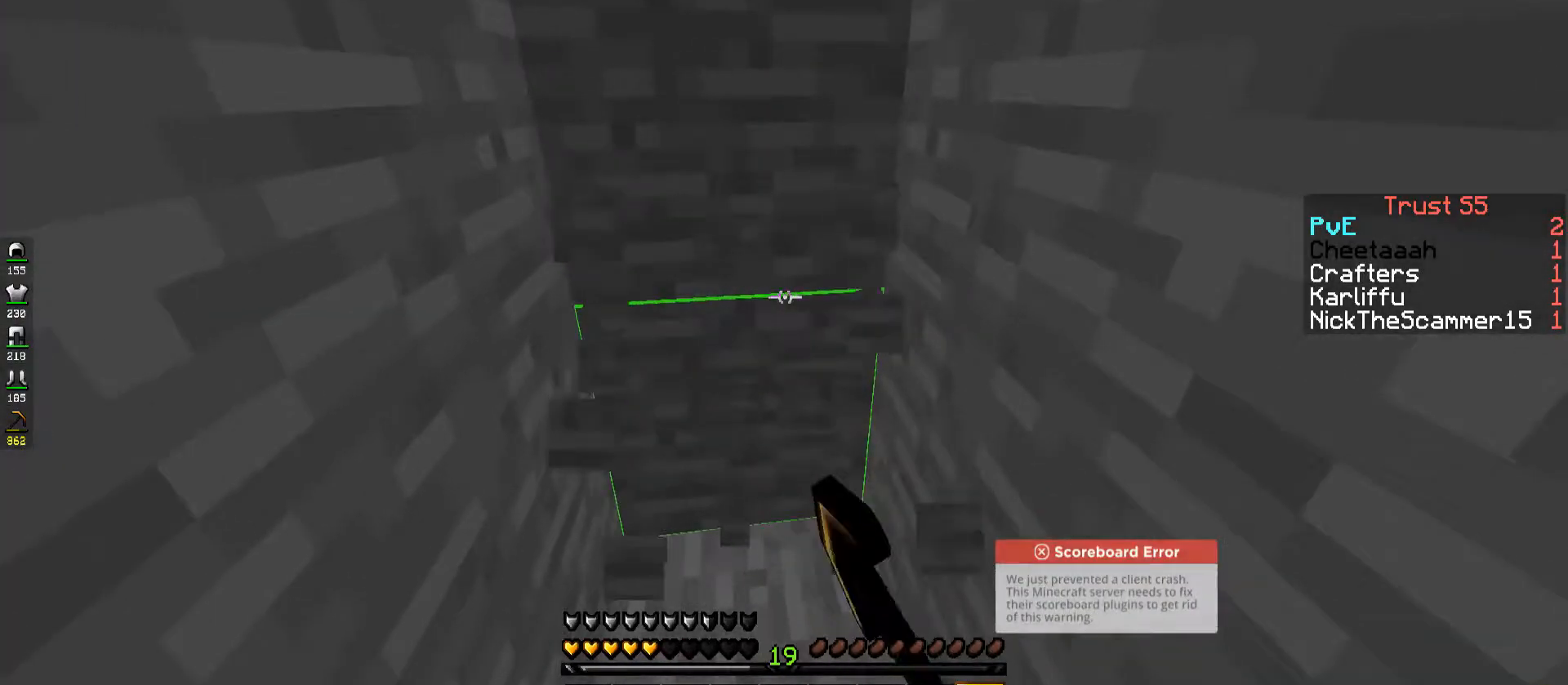
{"keys": ["w"], "events": []}
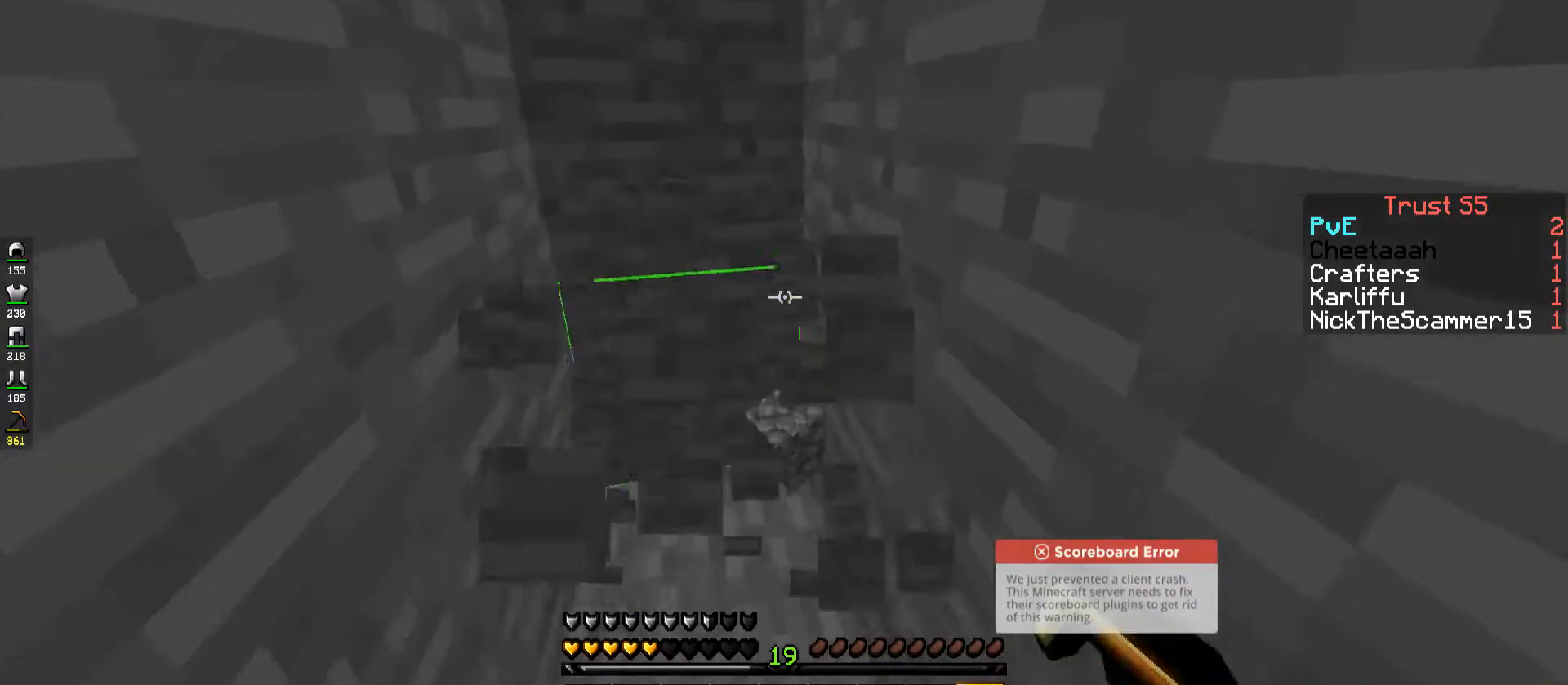
{"keys": ["a"], "events": [[17, "w", "up"], [100, "a", "down"]]}
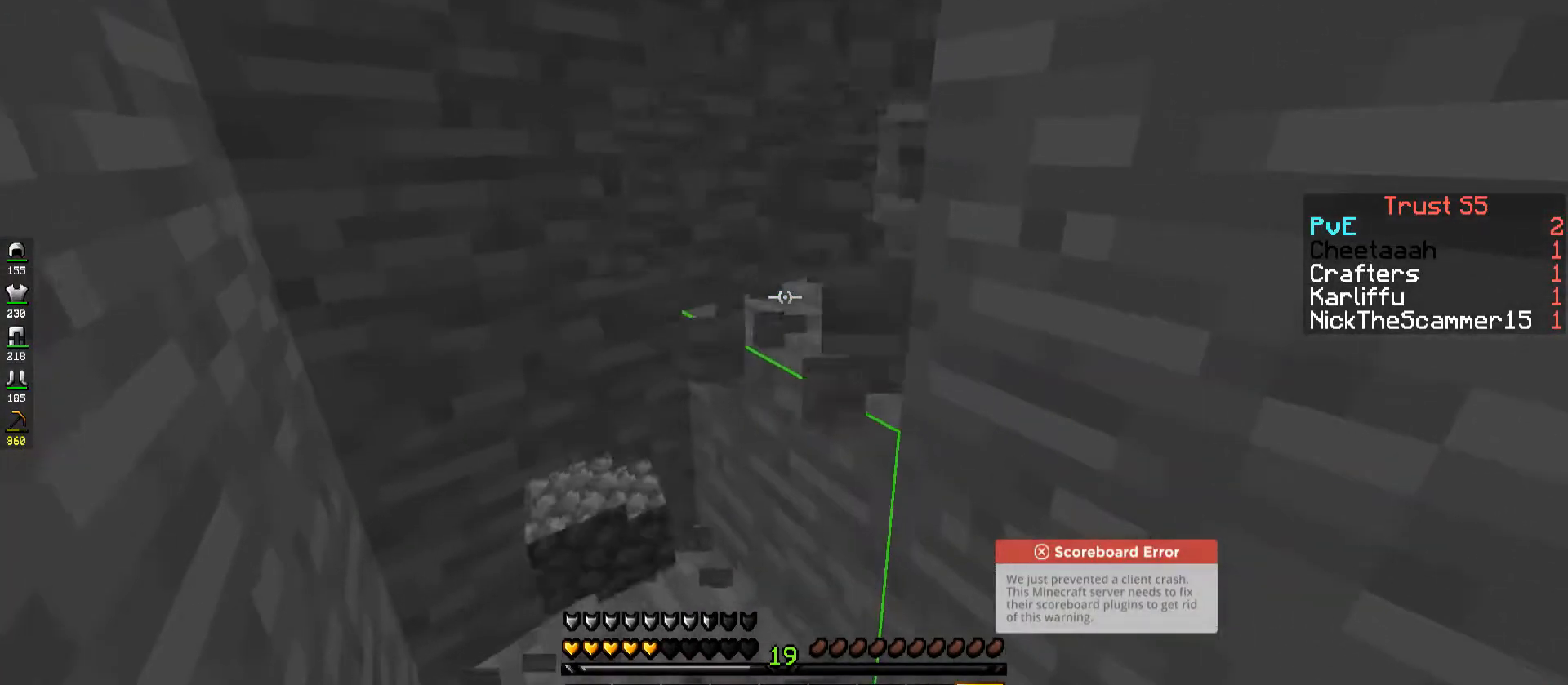
{"keys": ["a"], "events": []}
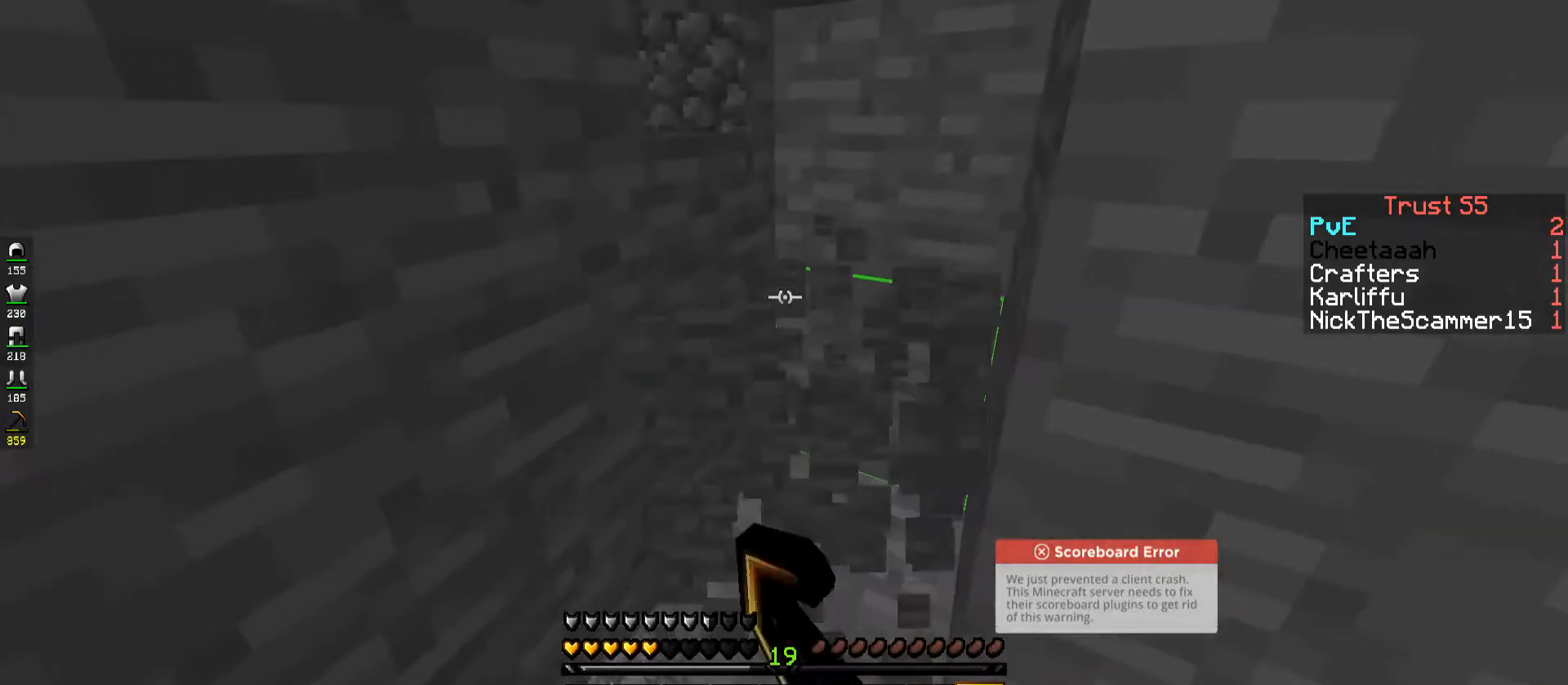
{"keys": [], "events": [[300, "a", "up"]]}
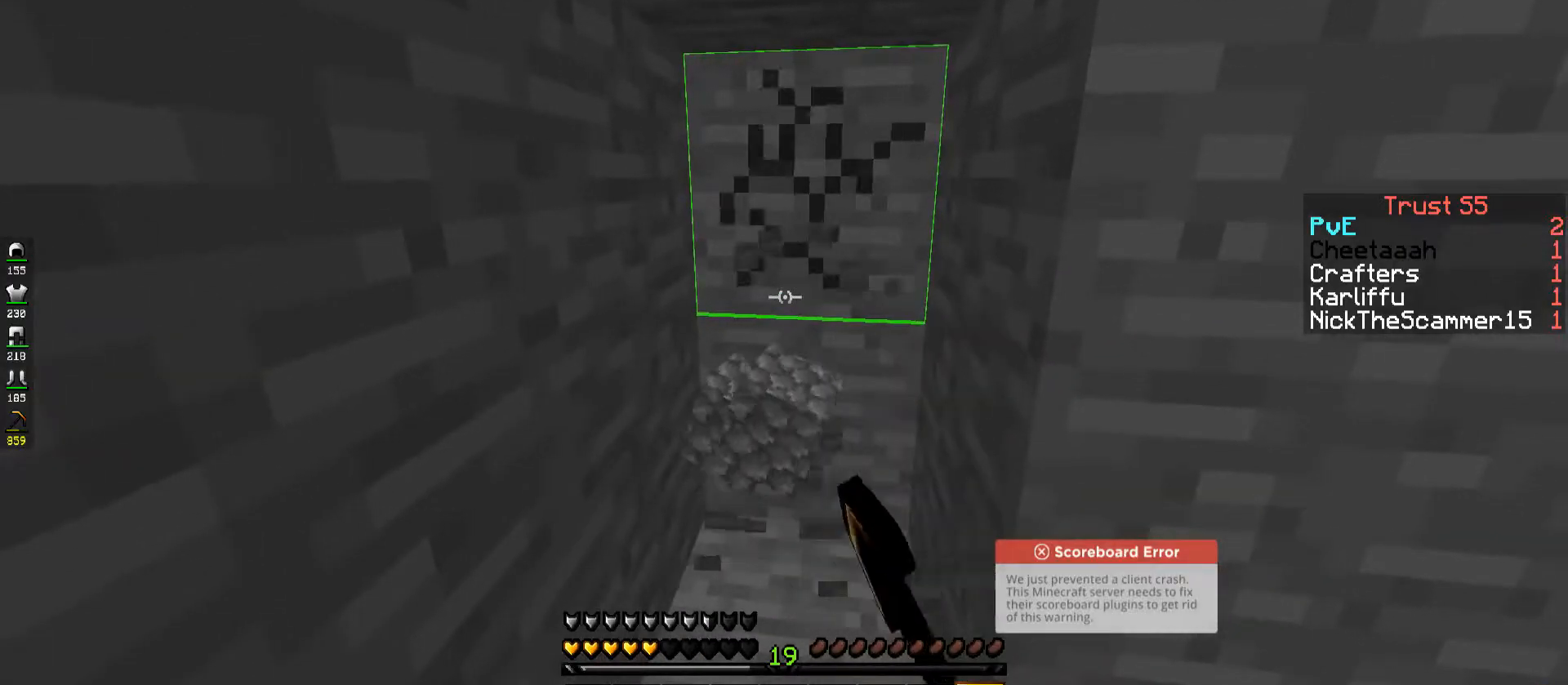
{"keys": [], "events": []}
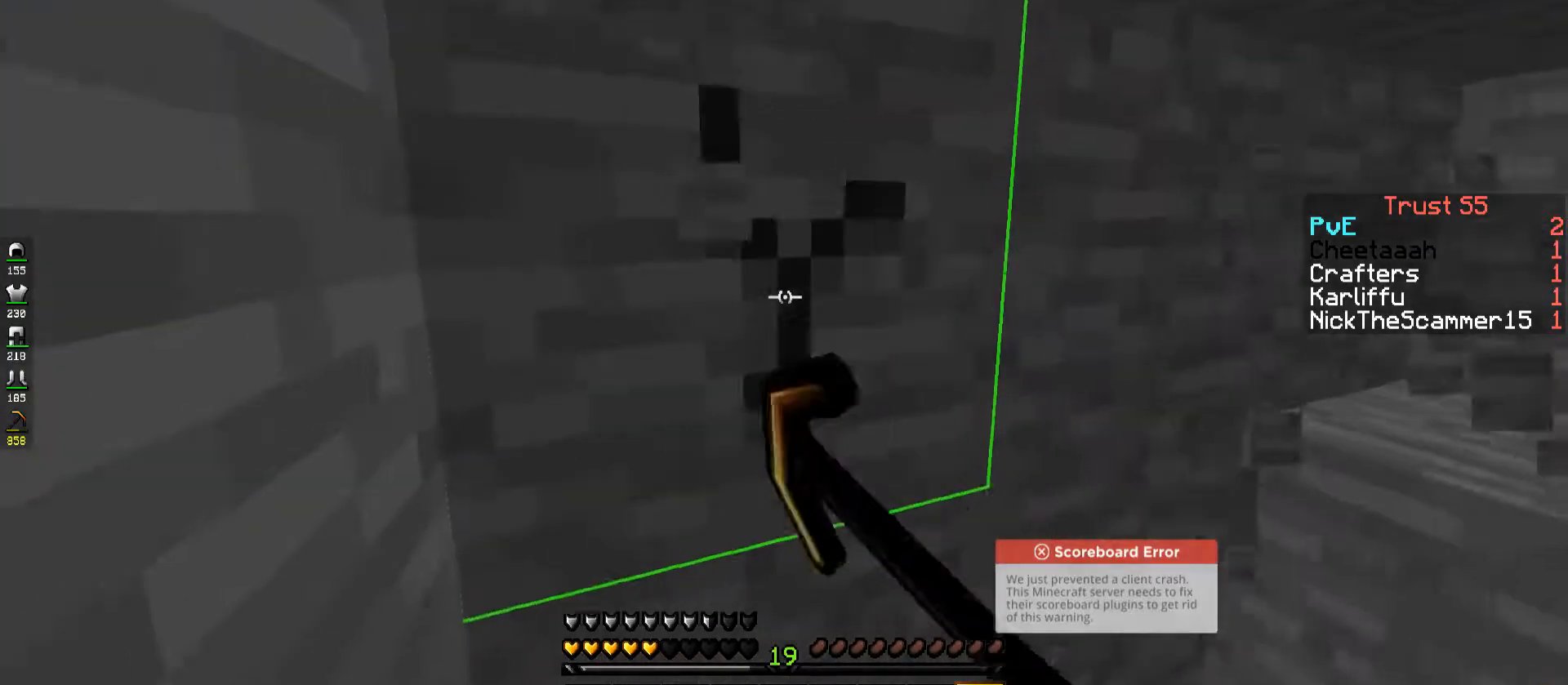
{"keys": ["w"], "events": [[334, "w", "down"]]}
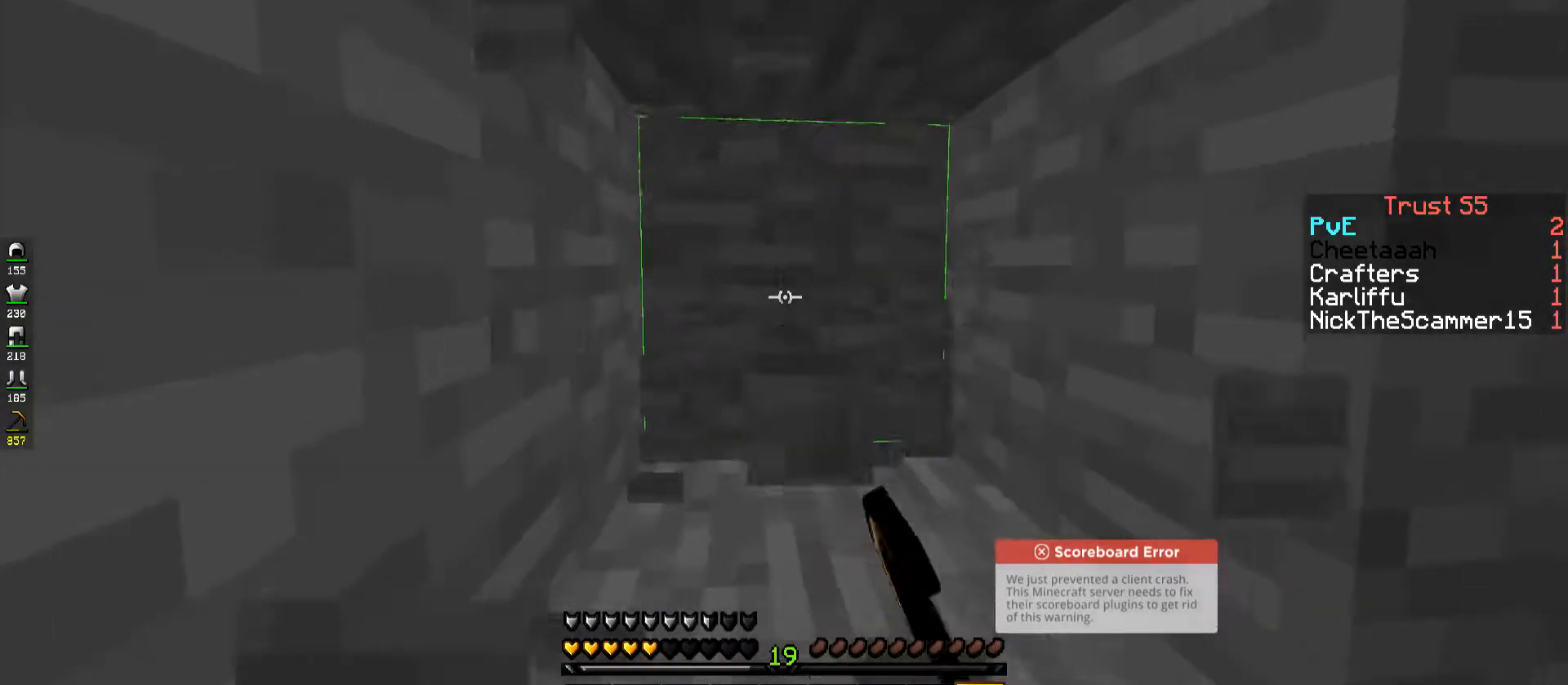
{"keys": ["w"], "events": []}
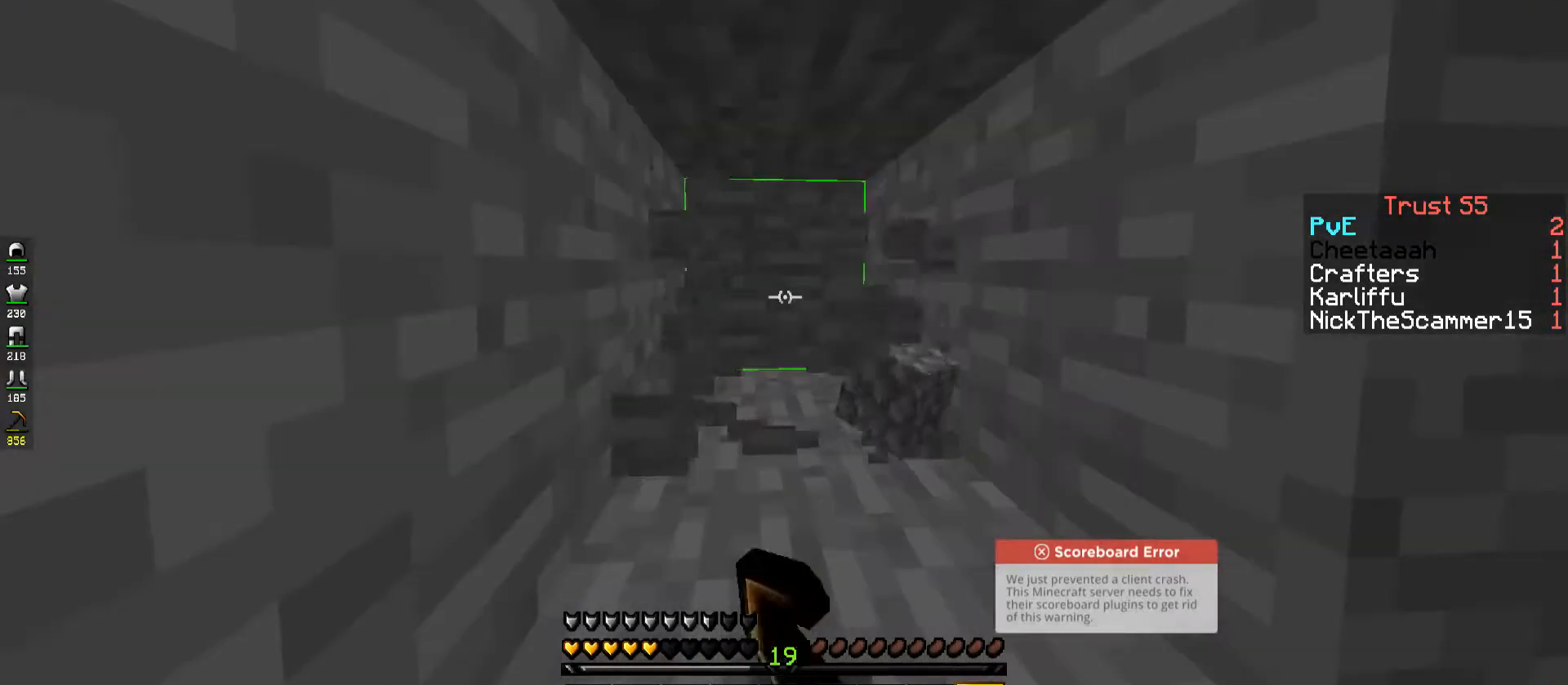
{"keys": ["w"], "events": []}
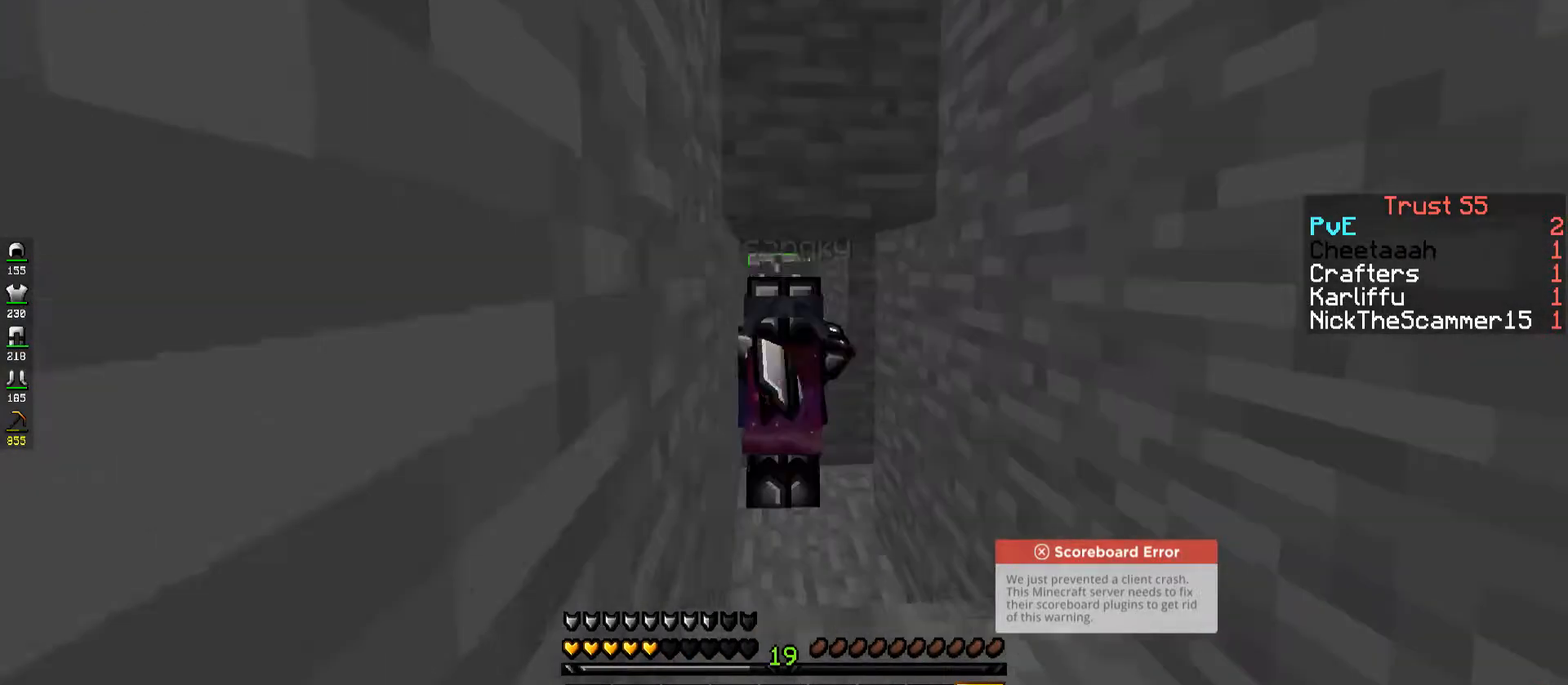
{"keys": ["w"], "events": []}
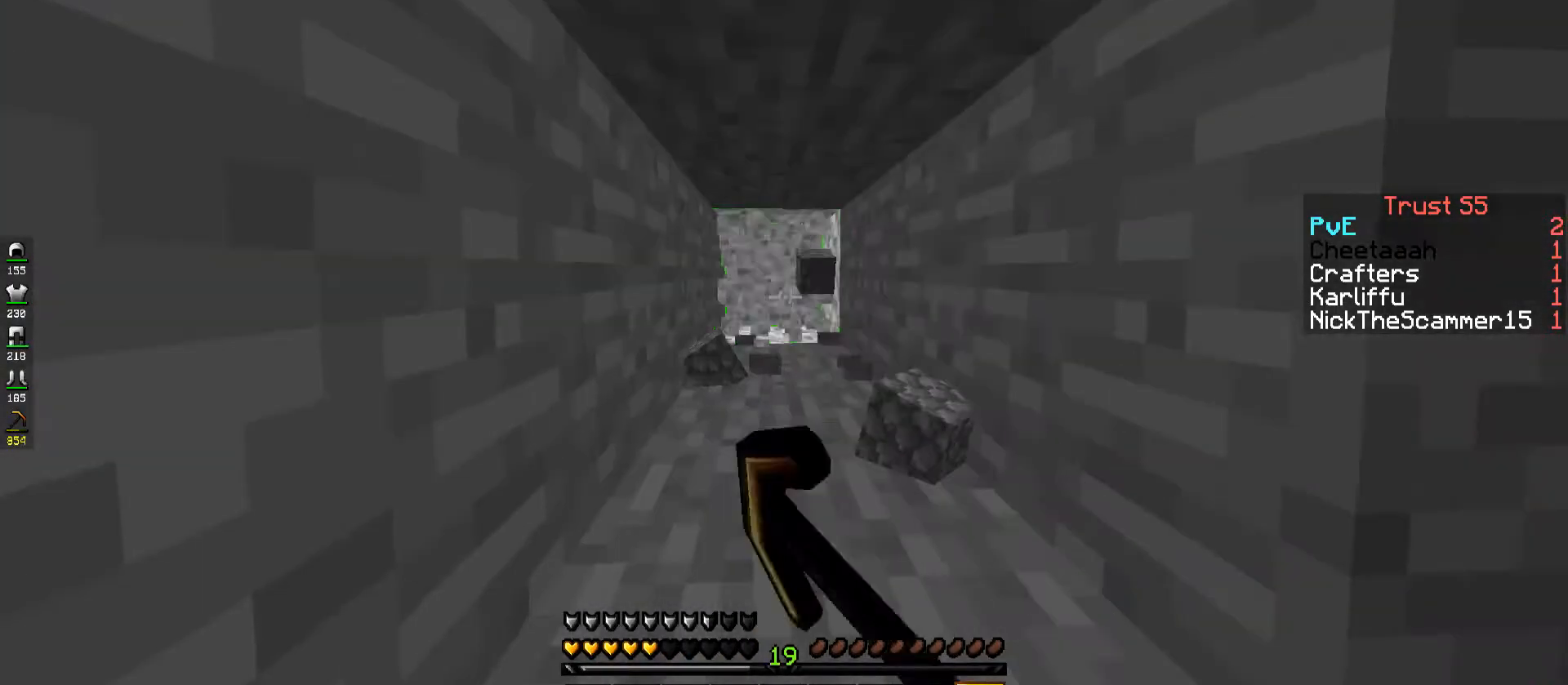
{"keys": ["d"], "events": [[417, "w", "up"], [500, "d", "down"]]}
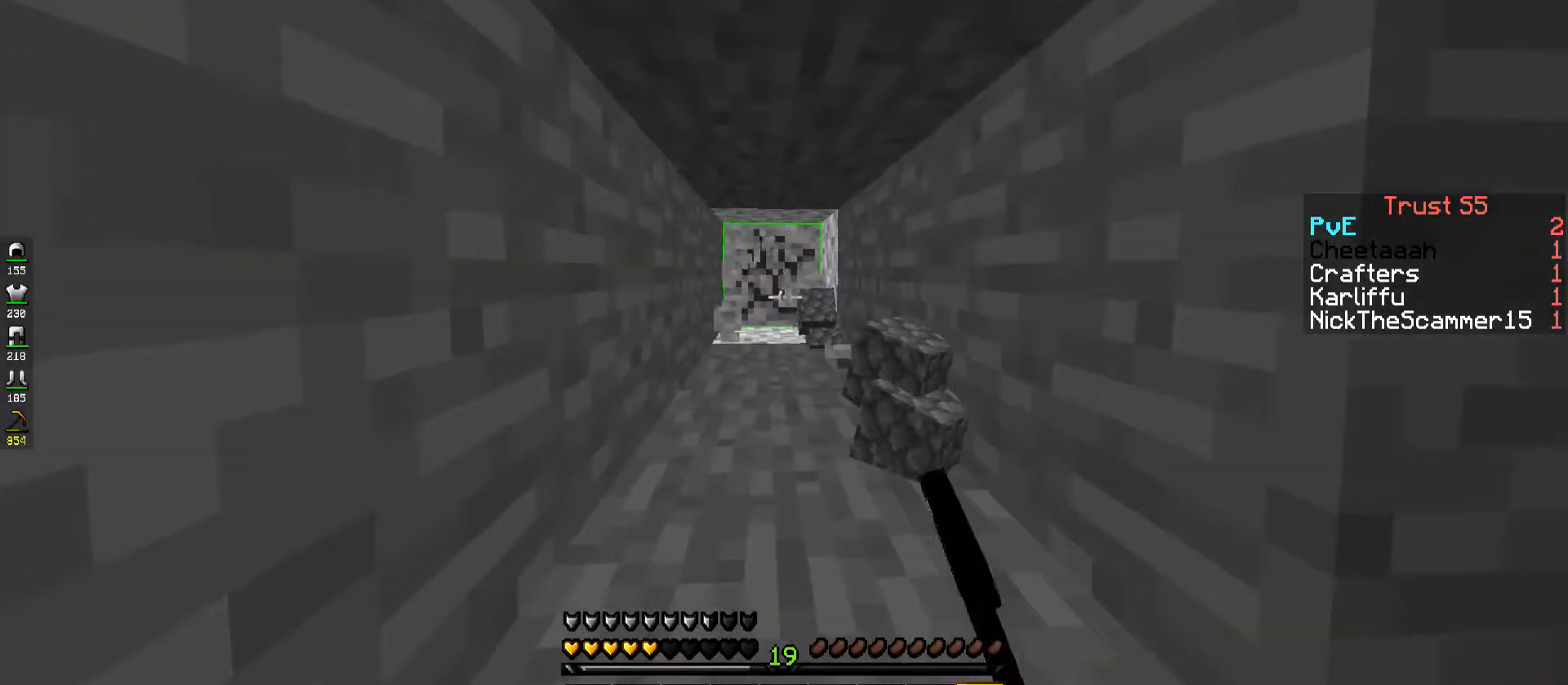
{"keys": ["d"], "events": [[167, "d", "up"], [350, "d", "down"]]}